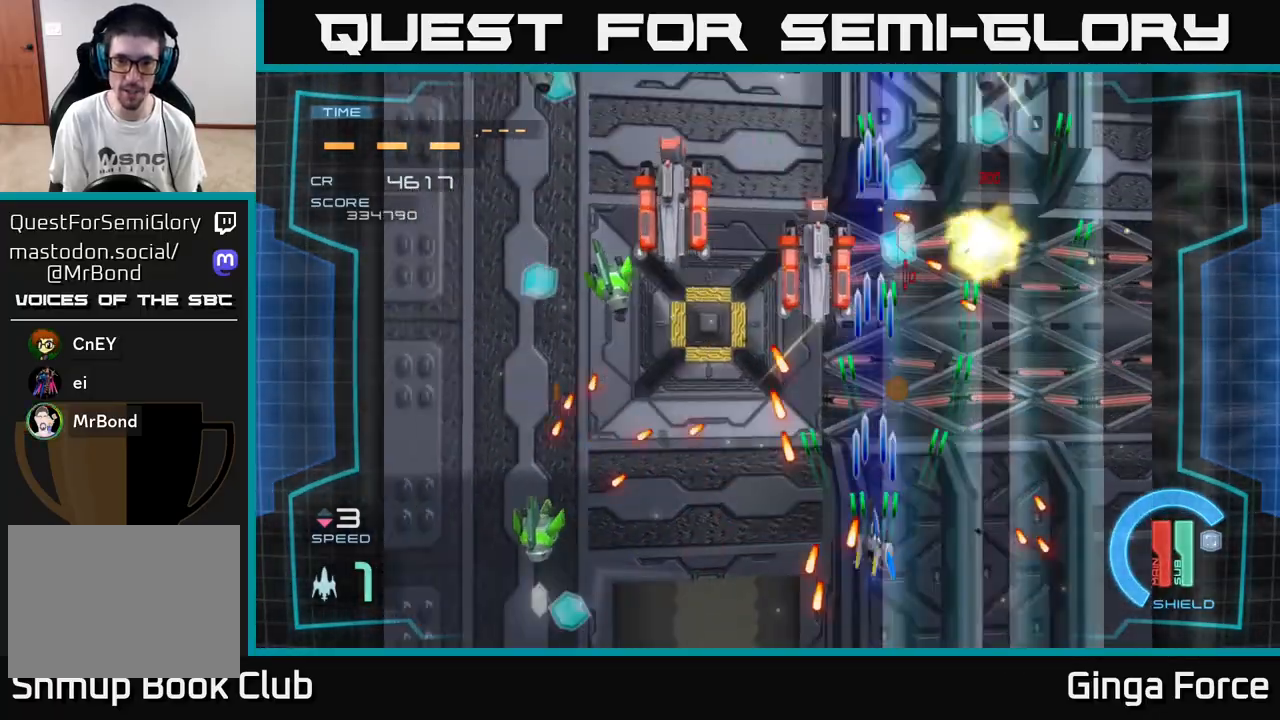
Gameplay with a controller (Xbox layout); each line is a JSON object with the inputs held at the frame after it. "events" lists button and stick changes between this image and that frame as [ms after this image, input, new state], when the widget could be followed in between. Not read: right_stick.
{"buttons": ["A", "X"], "left_stick": "up-left", "events": [[133, "left_stick", "up-left"], [300, "left_stick", "up-right"], [483, "left_stick", "up-left"]]}
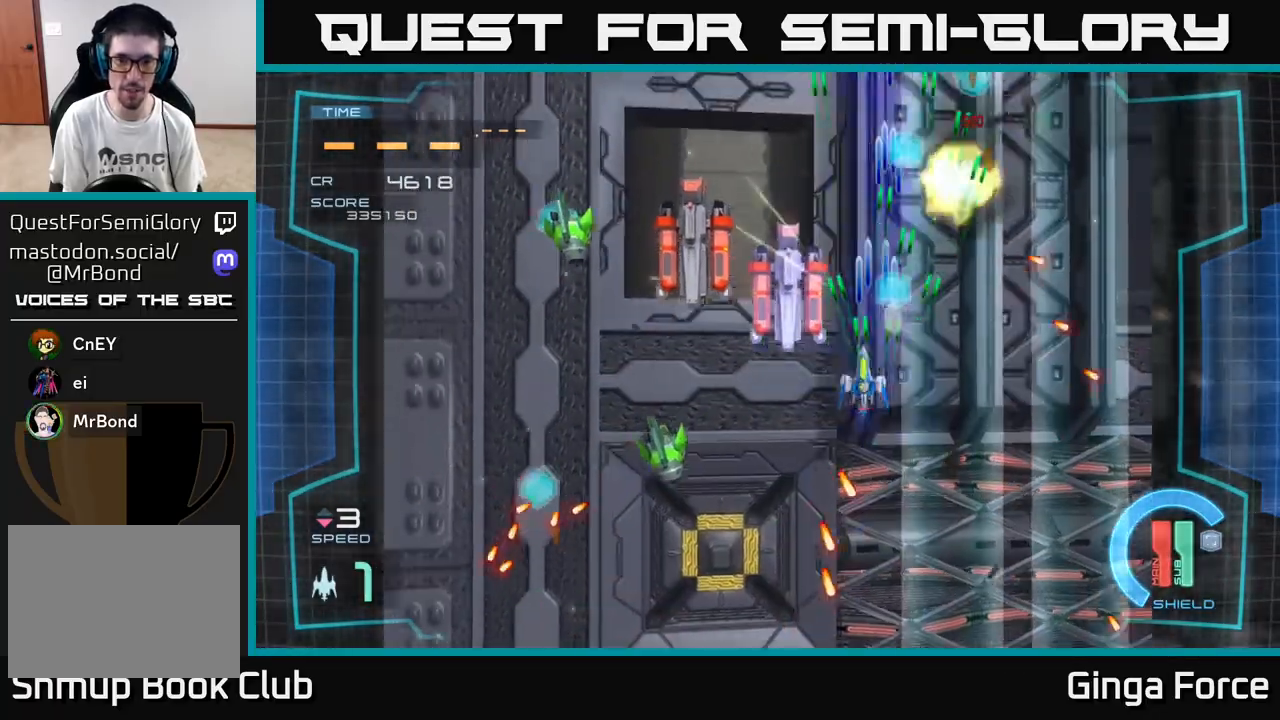
{"buttons": ["A", "X"], "left_stick": "down-left", "events": [[67, "left_stick", "down-left"]]}
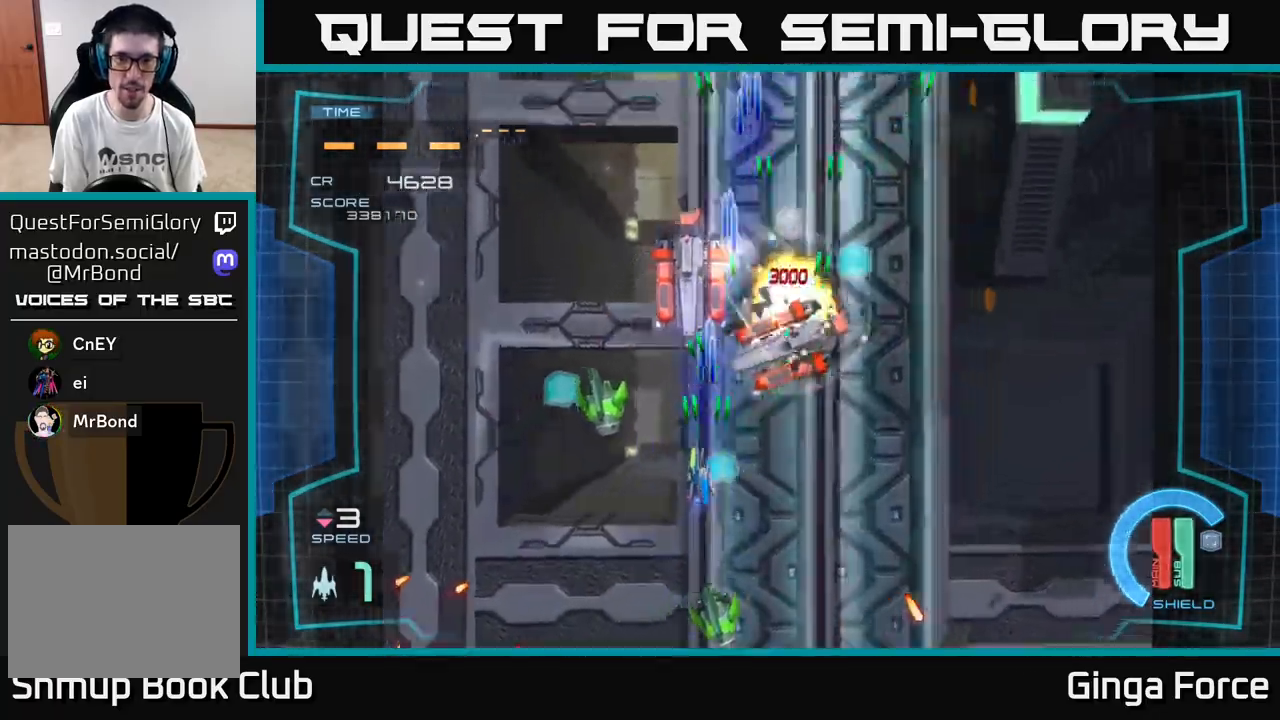
{"buttons": ["A", "X"], "left_stick": "down-right", "events": [[333, "left_stick", "down-right"]]}
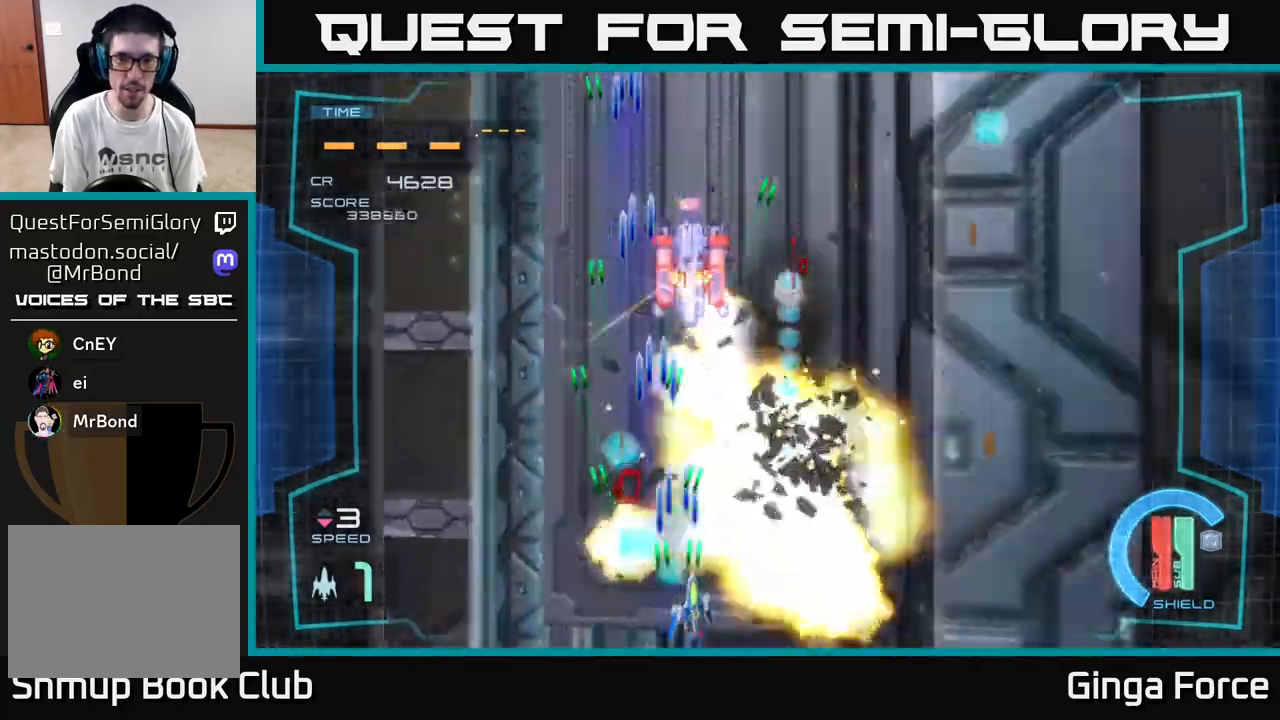
{"buttons": ["A", "X"], "left_stick": "down", "events": [[67, "left_stick", "up"], [450, "left_stick", "down-right"], [500, "left_stick", "down"]]}
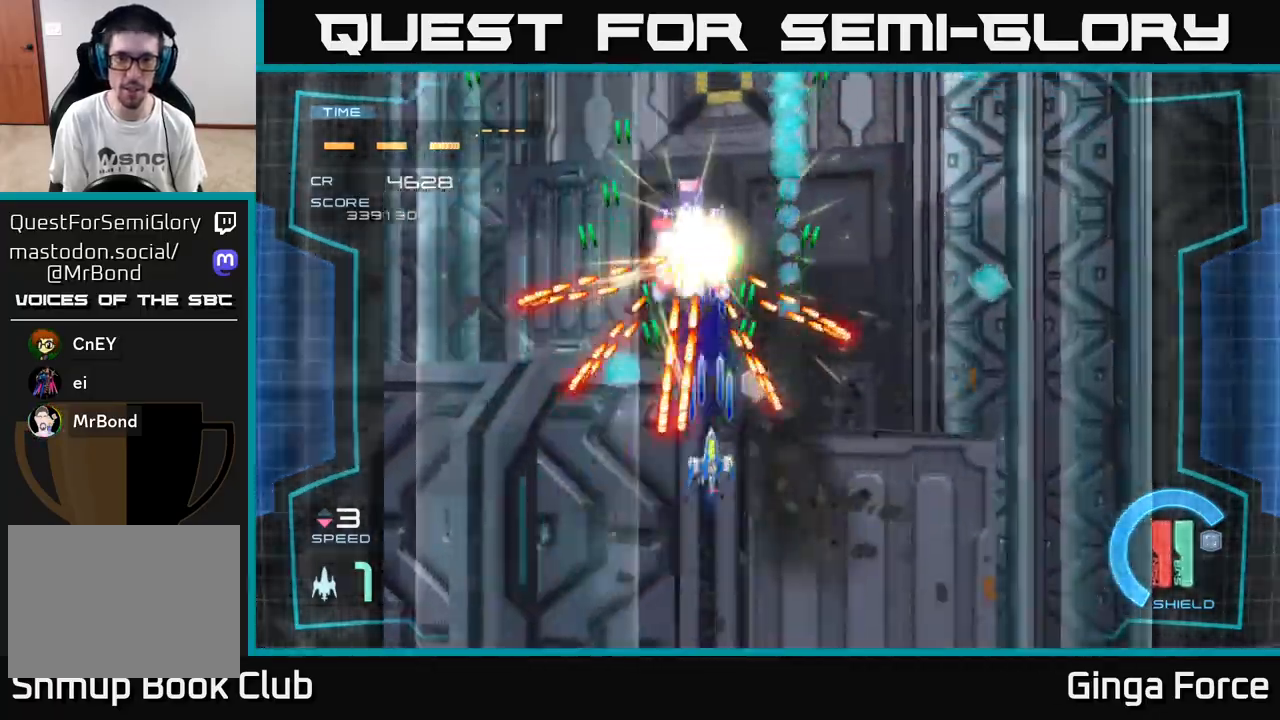
{"buttons": ["A", "X"], "left_stick": "up", "events": [[100, "left_stick", "down-right"], [283, "left_stick", "down"], [450, "left_stick", "up"]]}
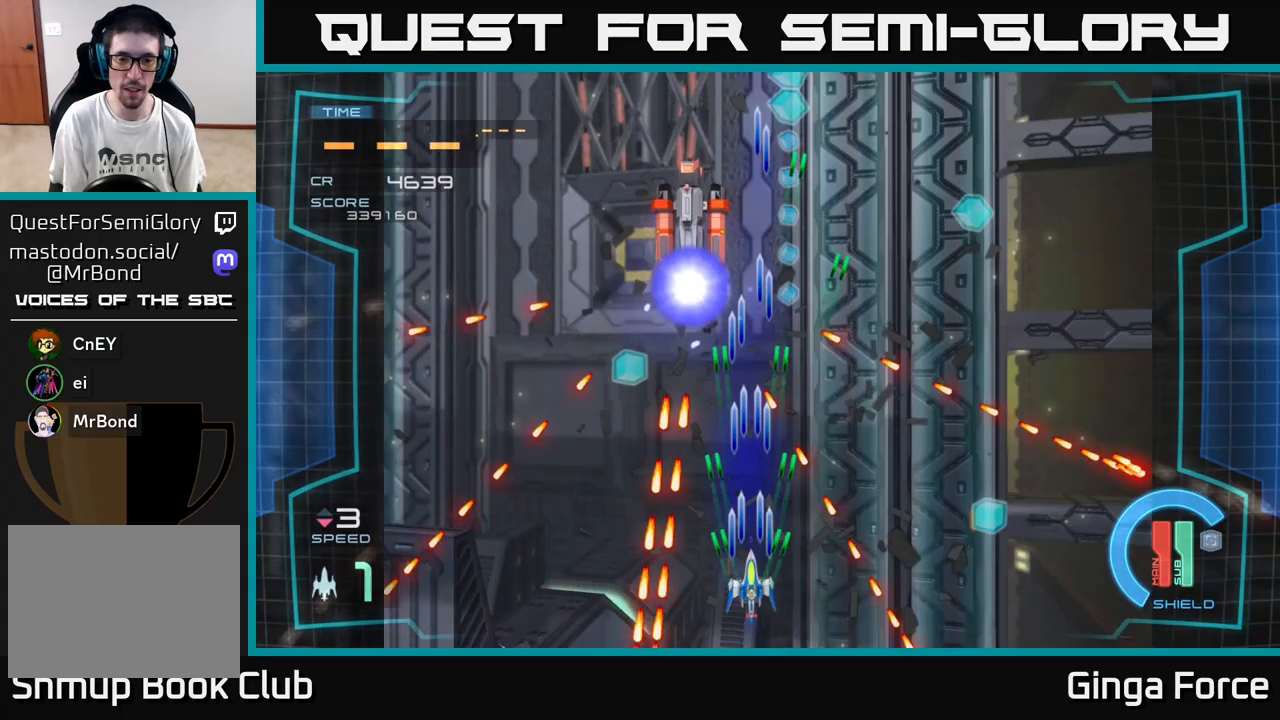
{"buttons": ["A", "X"], "left_stick": "center", "events": [[367, "left_stick", "up-left"], [500, "left_stick", "center"]]}
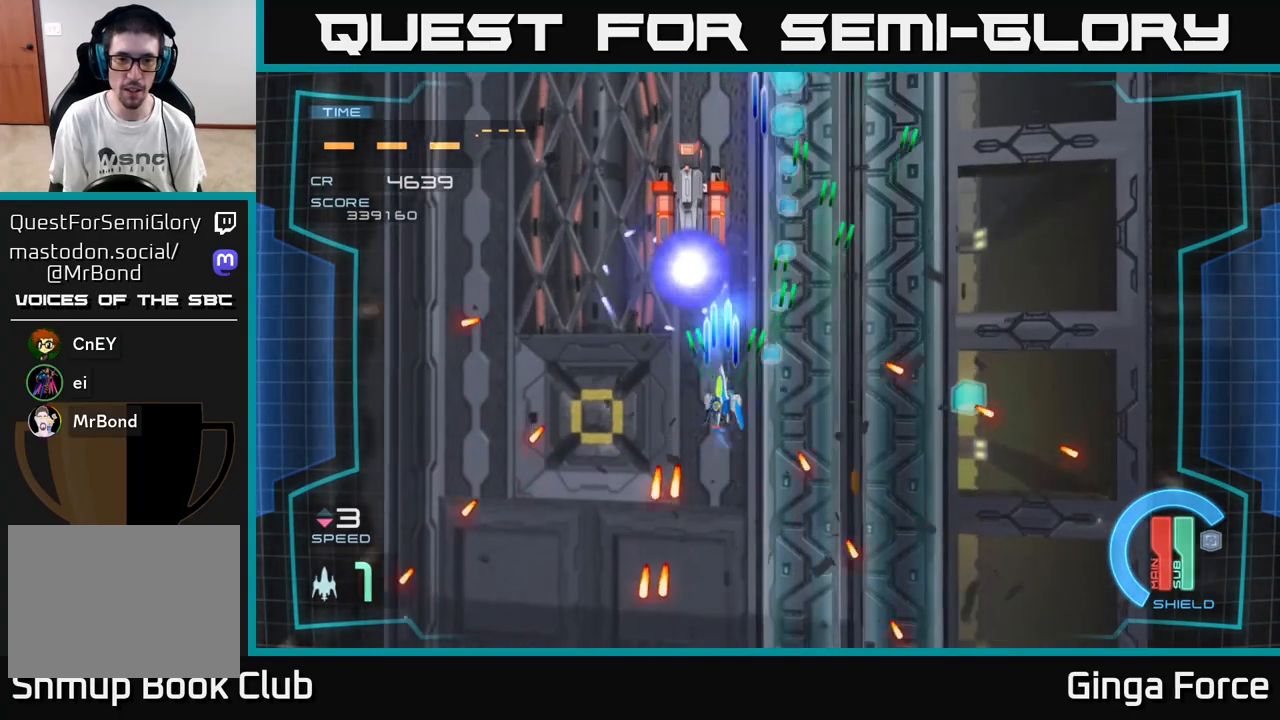
{"buttons": ["A", "X"], "left_stick": "up-left", "events": [[367, "left_stick", "down-left"], [483, "left_stick", "up-left"]]}
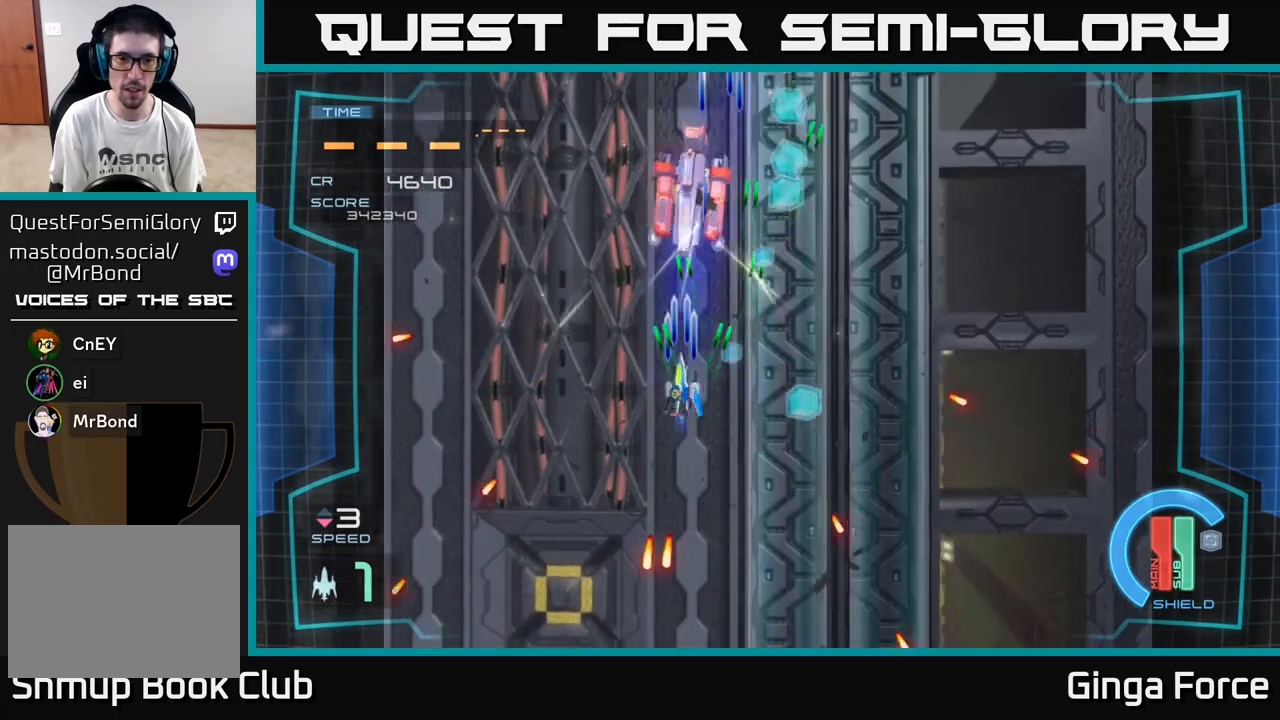
{"buttons": ["A", "X"], "left_stick": "down", "events": [[33, "left_stick", "up-right"], [150, "left_stick", "up-left"], [233, "left_stick", "center"], [333, "left_stick", "down"]]}
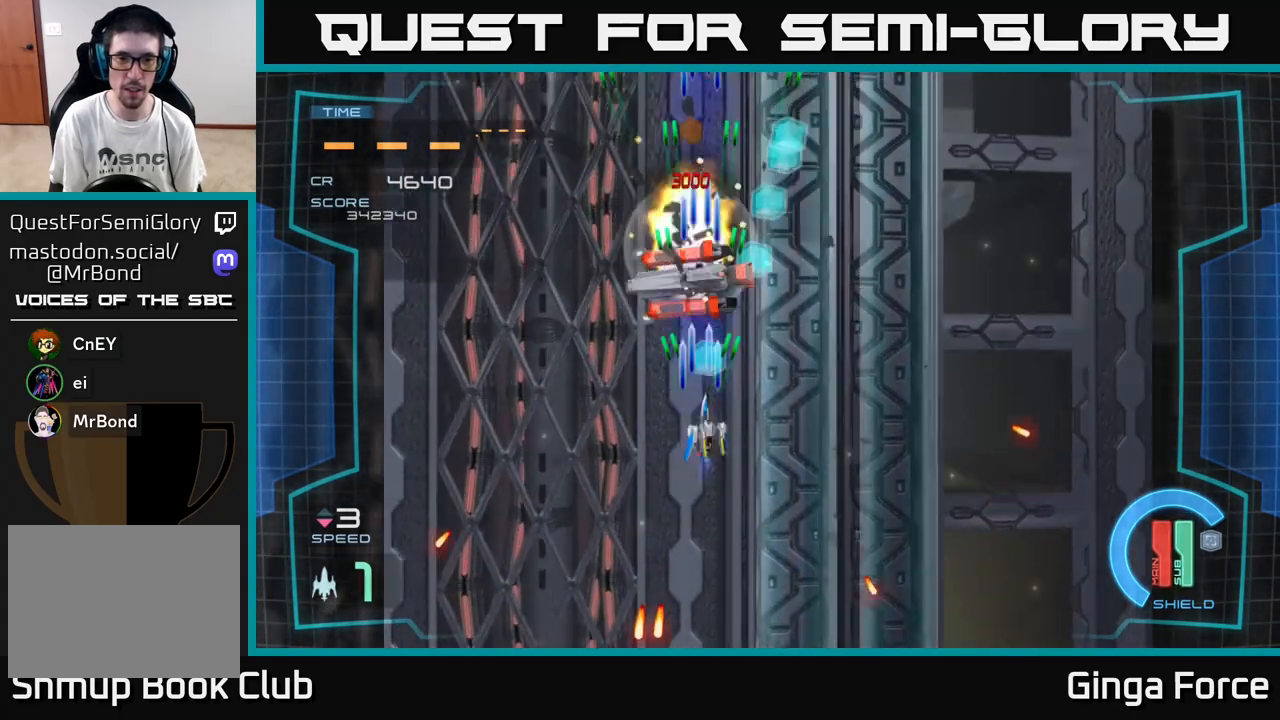
{"buttons": [], "left_stick": "down-left", "events": [[33, "left_stick", "right"], [50, "X", "up"], [100, "left_stick", "up"], [267, "A", "up"], [433, "left_stick", "down-left"]]}
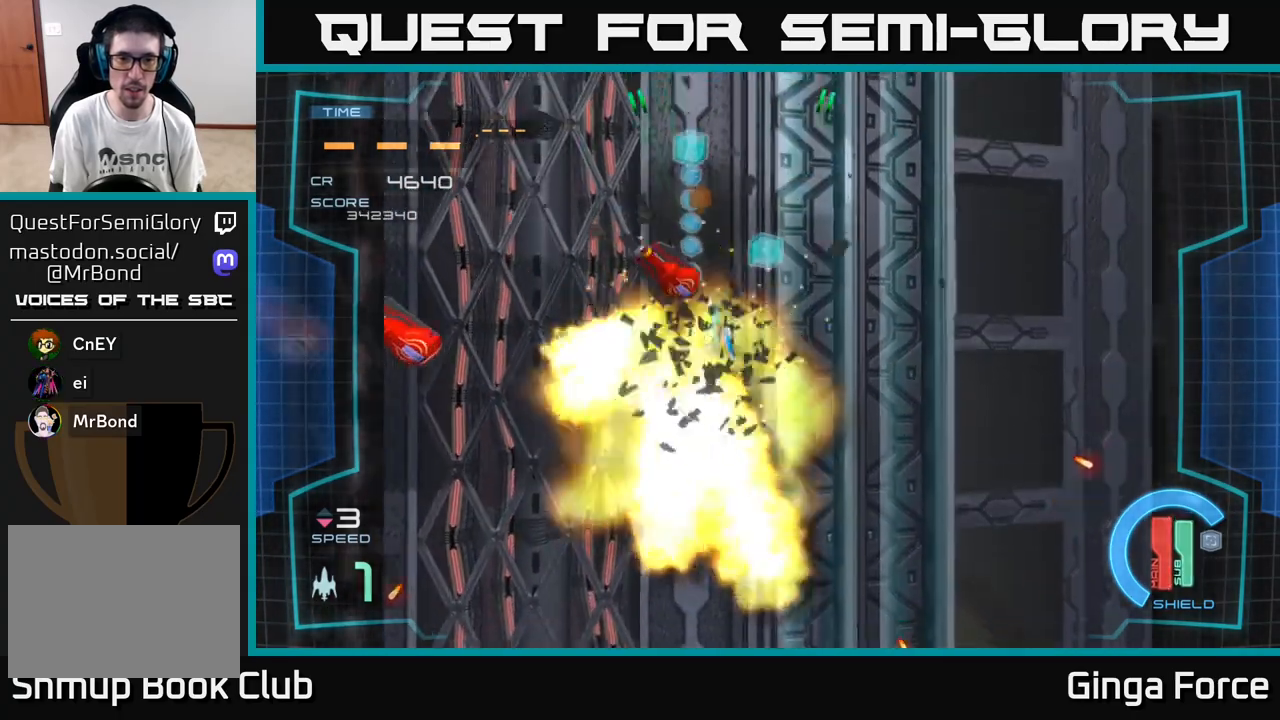
{"buttons": ["A"], "left_stick": "left", "events": [[50, "left_stick", "center"], [283, "left_stick", "down-right"], [333, "A", "down"], [483, "left_stick", "left"]]}
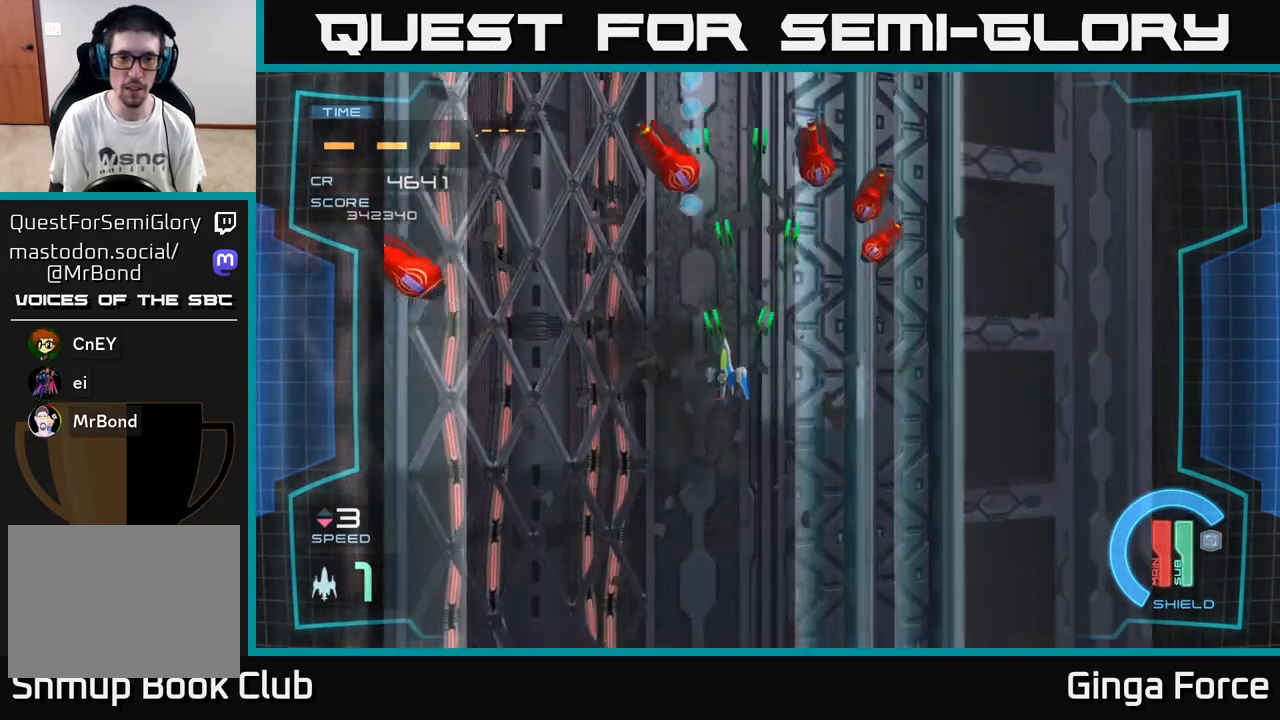
{"buttons": ["A", "X"], "left_stick": "down-right", "events": [[17, "left_stick", "up"], [83, "X", "down"], [83, "left_stick", "right"], [217, "left_stick", "down-right"]]}
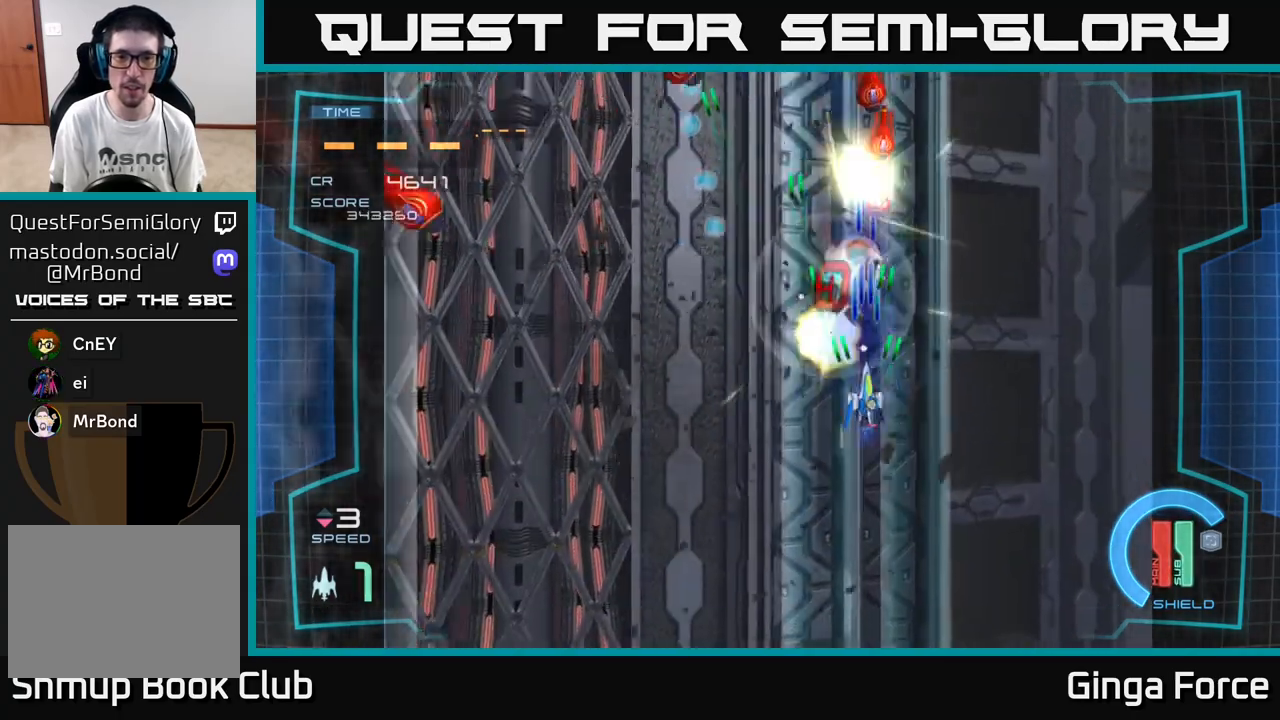
{"buttons": ["A", "X"], "left_stick": "center", "events": [[17, "left_stick", "center"]]}
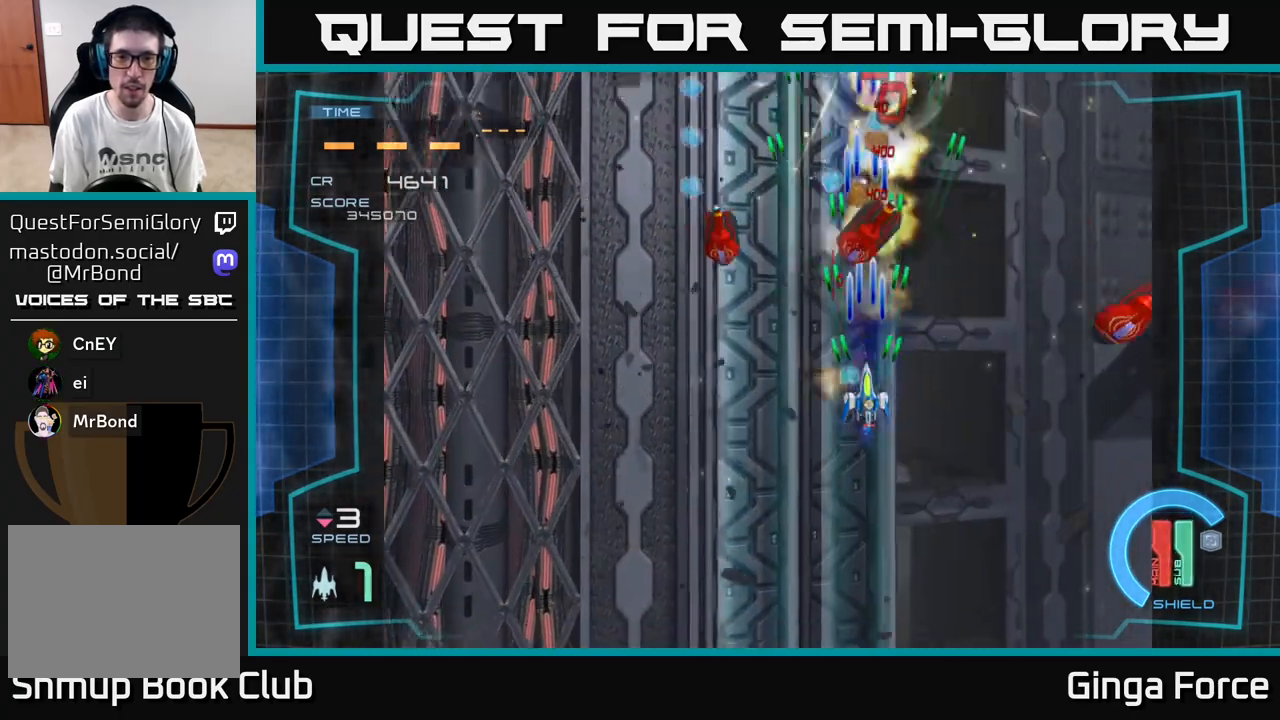
{"buttons": ["A"], "left_stick": "left", "events": [[350, "left_stick", "up-left"], [417, "X", "up"], [433, "left_stick", "left"]]}
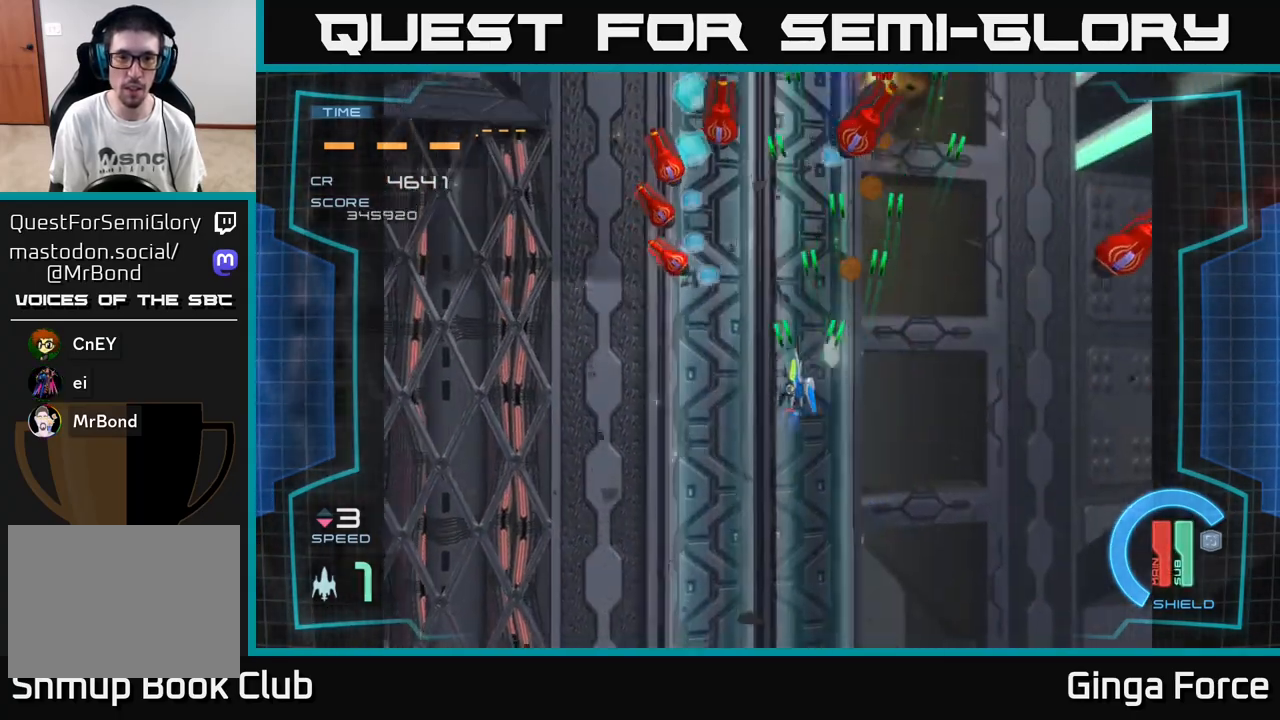
{"buttons": ["A", "X"], "left_stick": "center", "events": [[167, "X", "down"], [317, "left_stick", "up-left"], [500, "left_stick", "center"]]}
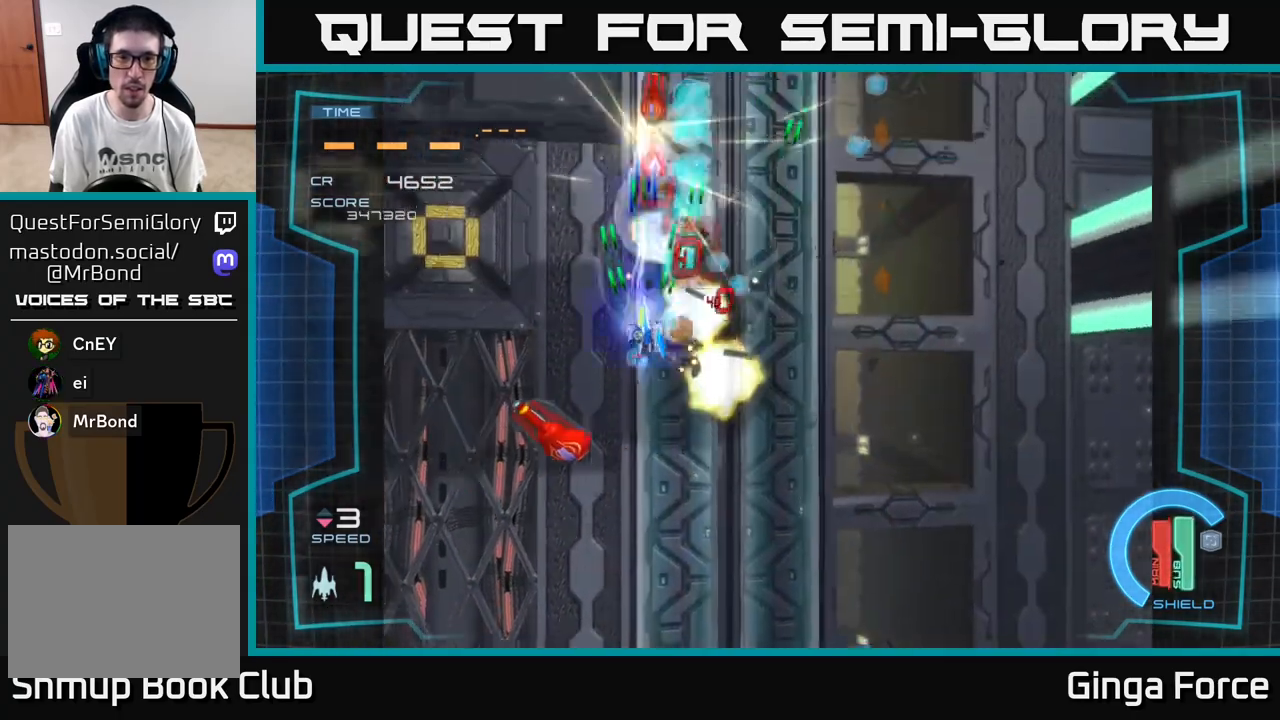
{"buttons": ["A", "X"], "left_stick": "center", "events": []}
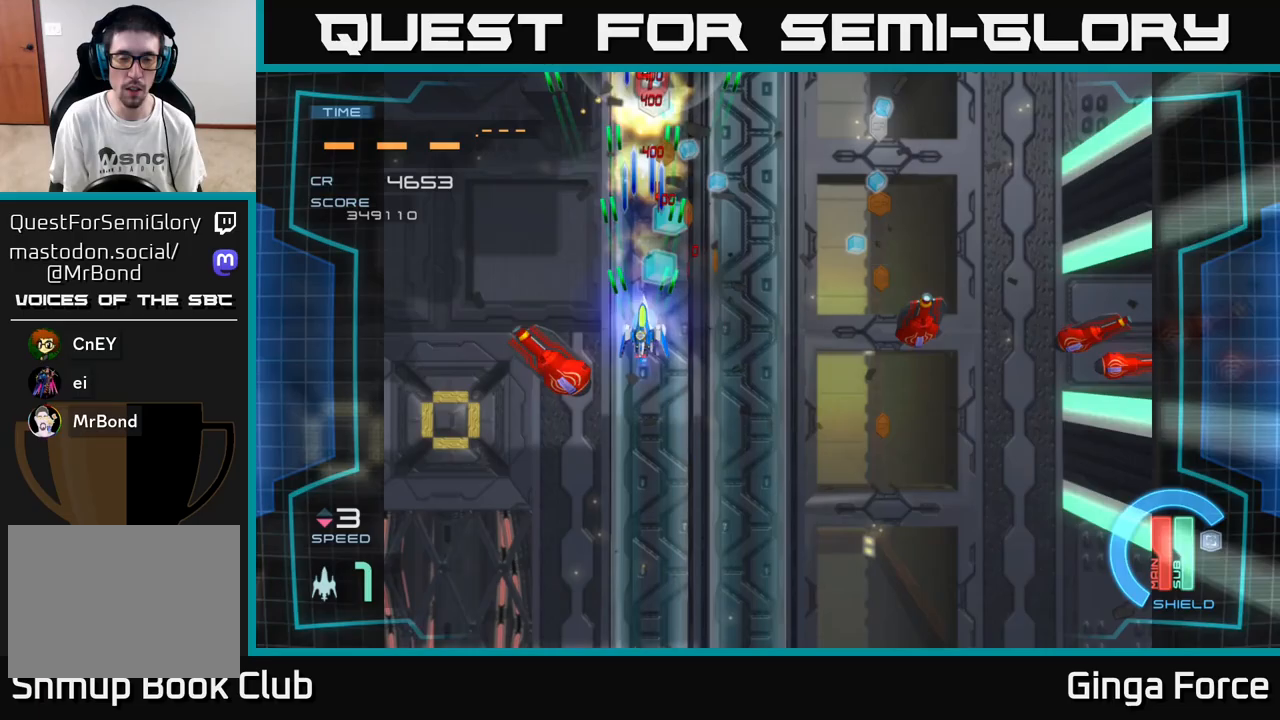
{"buttons": ["A"], "left_stick": "down-right", "events": [[100, "left_stick", "down-right"], [183, "X", "up"], [200, "left_stick", "up-right"], [250, "A", "up"], [267, "left_stick", "up"], [417, "left_stick", "right"], [467, "left_stick", "down-right"], [483, "A", "down"]]}
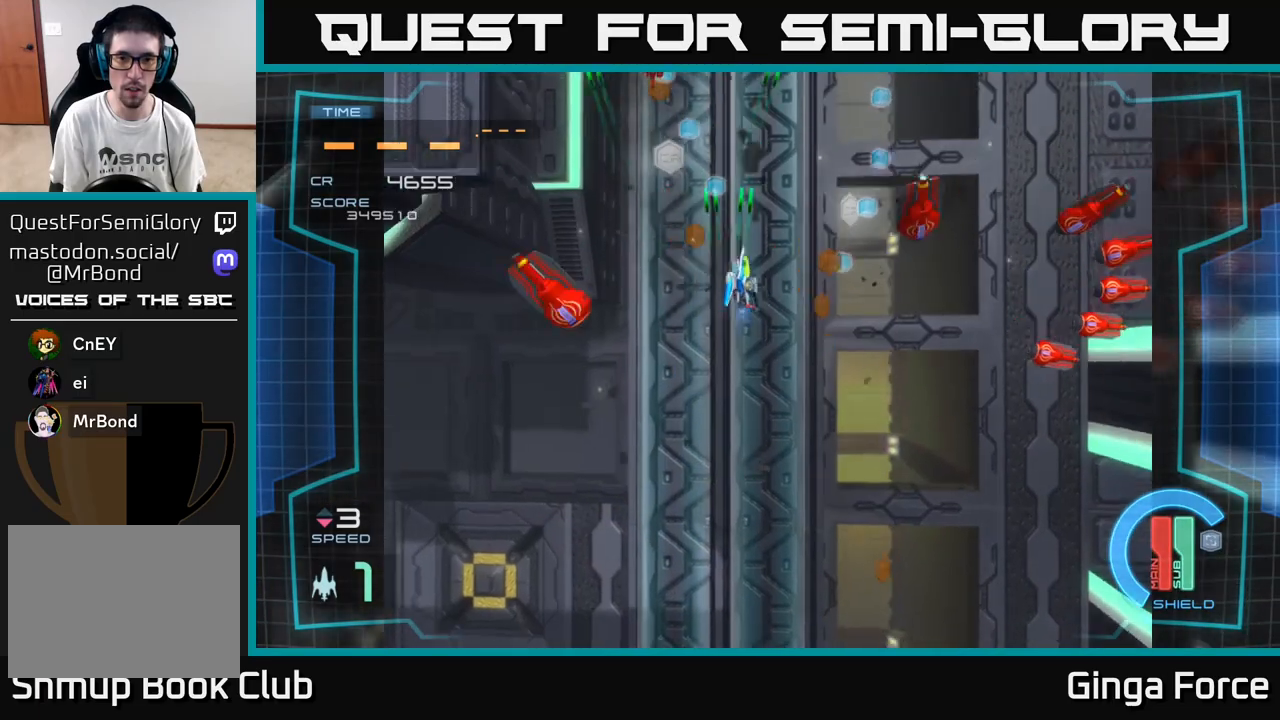
{"buttons": ["A", "X"], "left_stick": "right", "events": [[350, "left_stick", "right"], [400, "X", "down"]]}
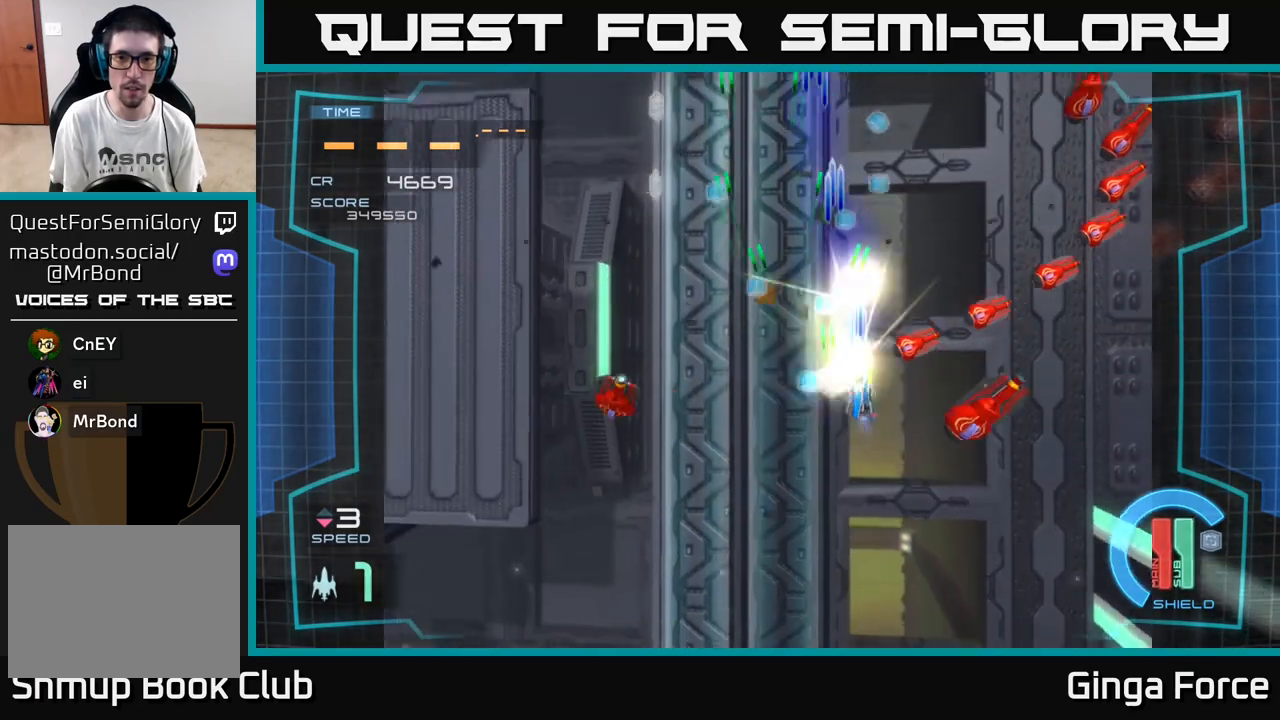
{"buttons": ["A", "X"], "left_stick": "down-right", "events": [[50, "left_stick", "center"], [367, "left_stick", "down-right"]]}
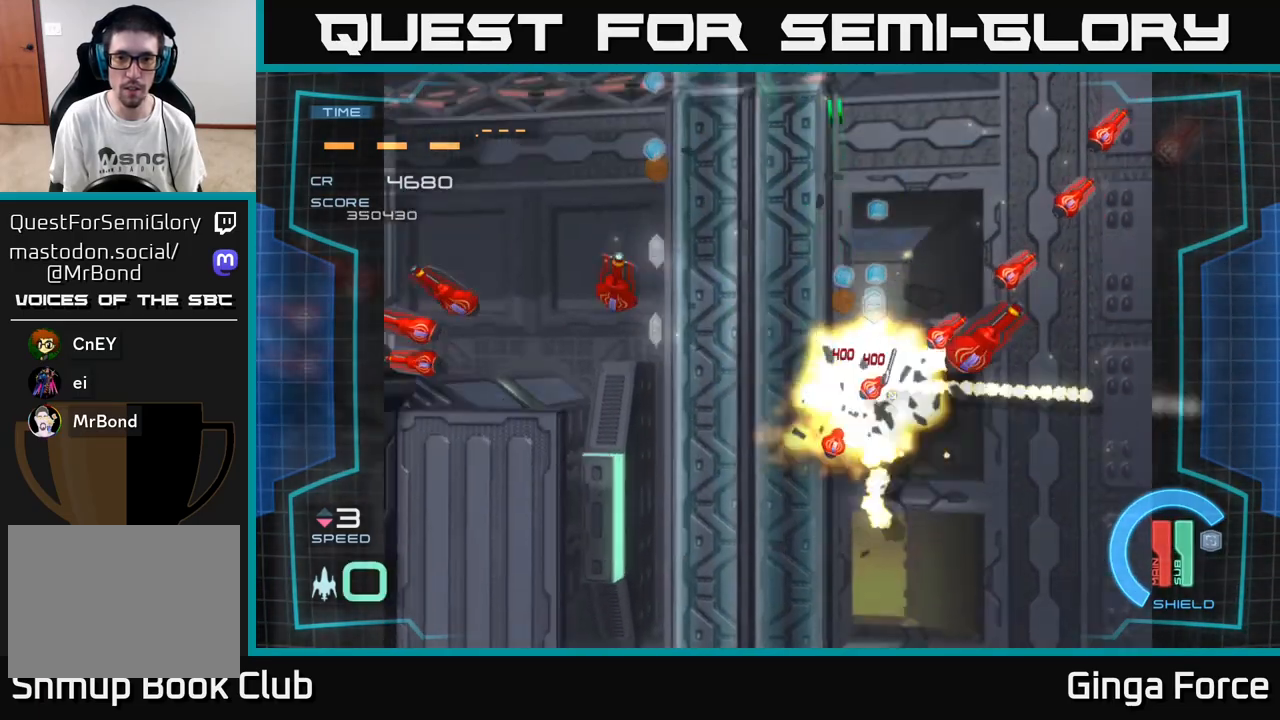
{"buttons": ["A", "X"], "left_stick": "center", "events": [[33, "left_stick", "right"], [283, "left_stick", "down-right"], [450, "left_stick", "center"]]}
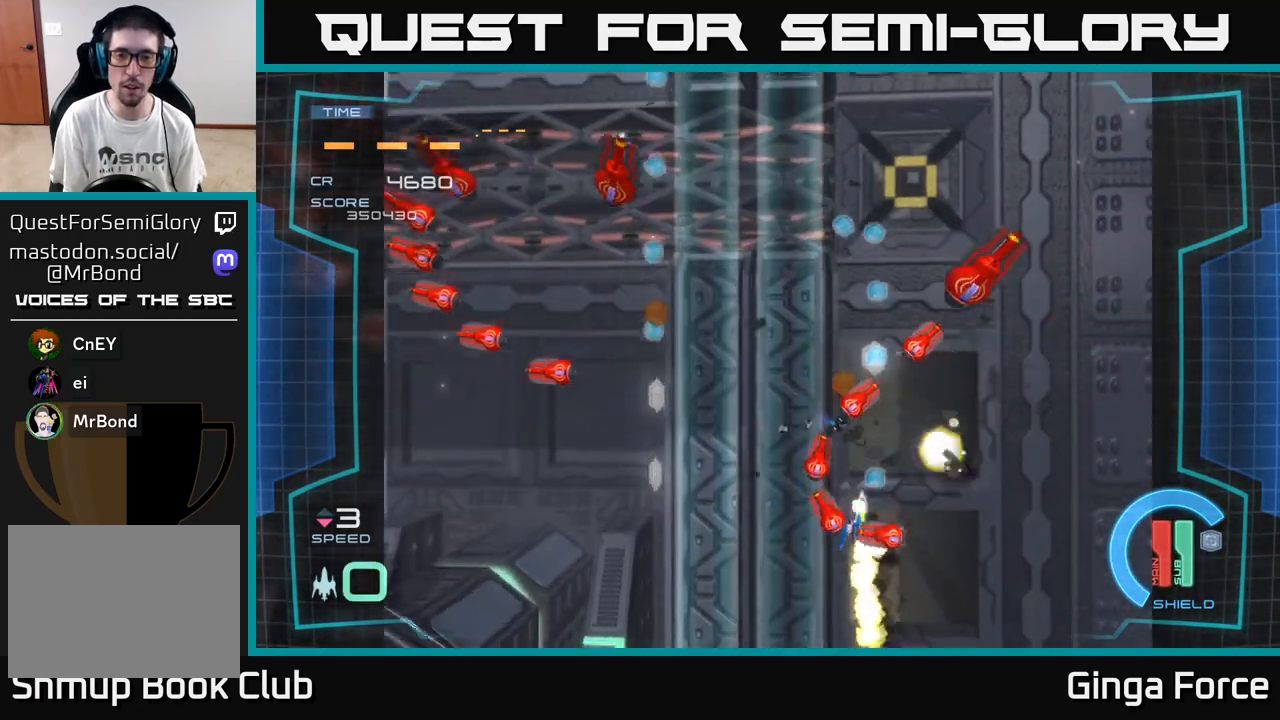
{"buttons": ["A", "X"], "left_stick": "right", "events": [[67, "X", "up"], [150, "A", "up"], [167, "left_stick", "right"], [217, "A", "down"], [333, "X", "down"]]}
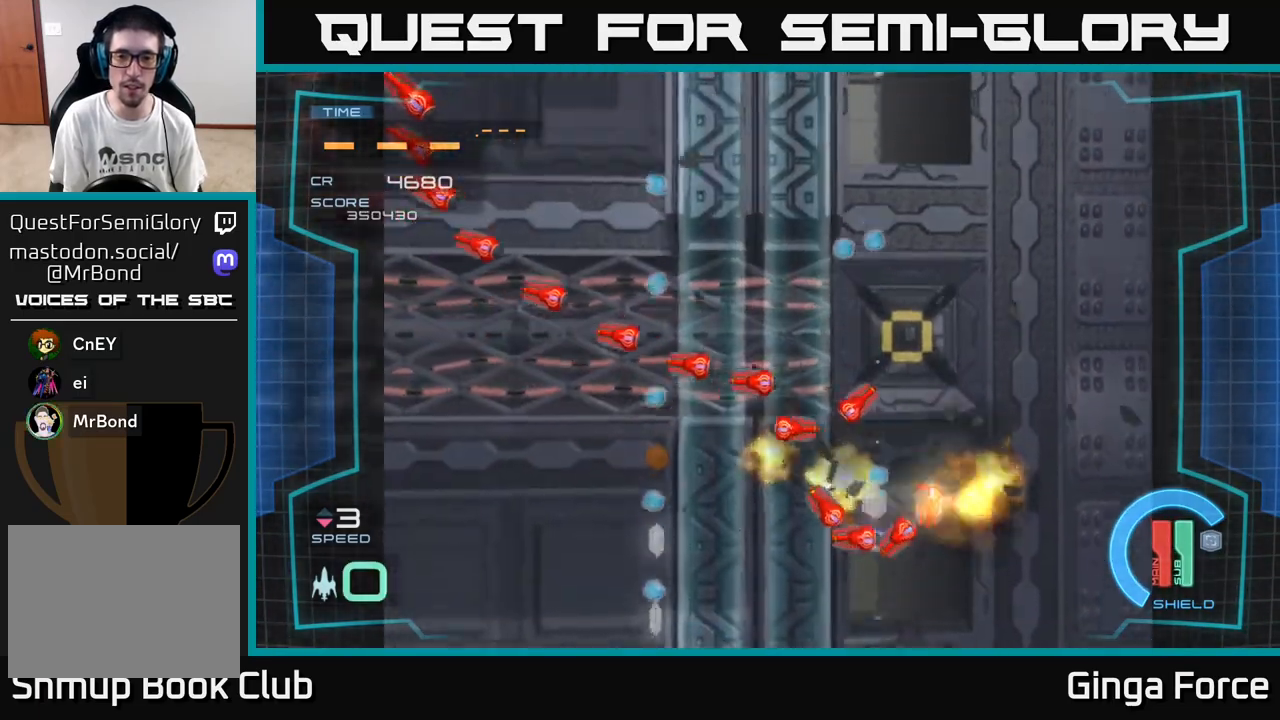
{"buttons": ["A", "X"], "left_stick": "right", "events": [[233, "left_stick", "down-right"], [367, "left_stick", "right"]]}
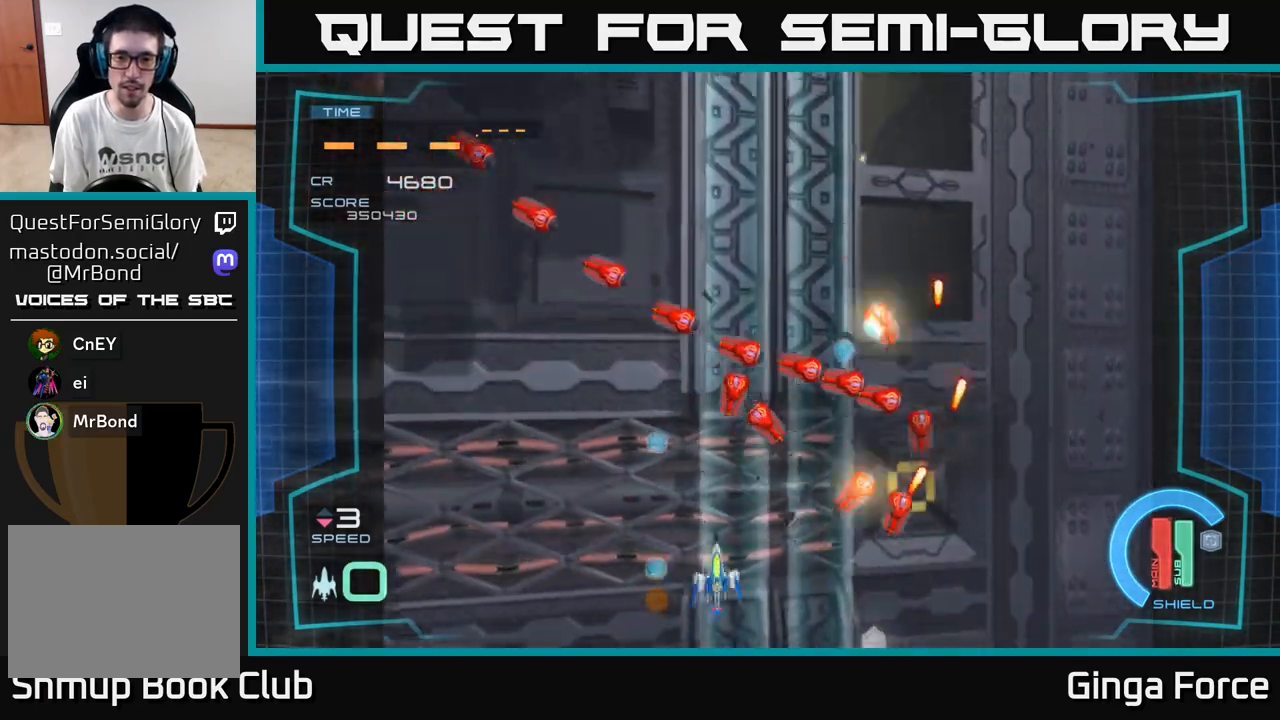
{"buttons": ["A", "X"], "left_stick": "right", "events": [[67, "left_stick", "up-right"], [333, "left_stick", "right"]]}
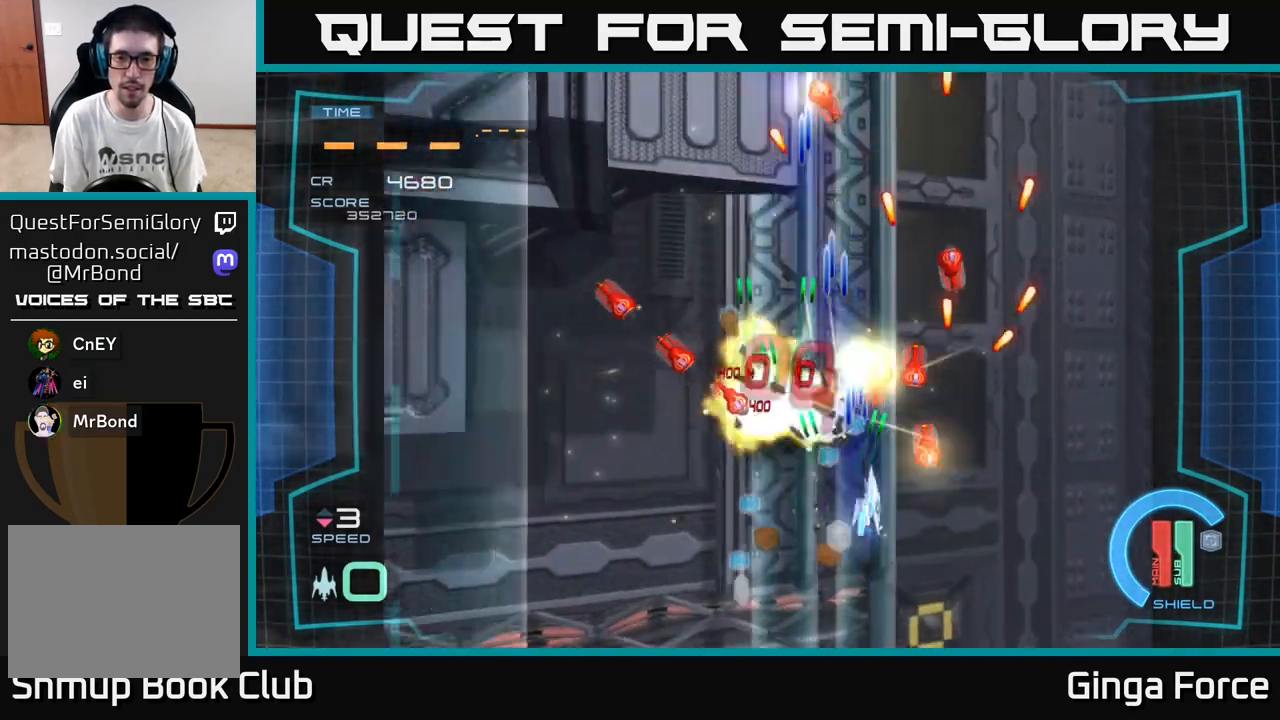
{"buttons": ["A", "X"], "left_stick": "left", "events": [[117, "left_stick", "up-right"], [267, "left_stick", "left"]]}
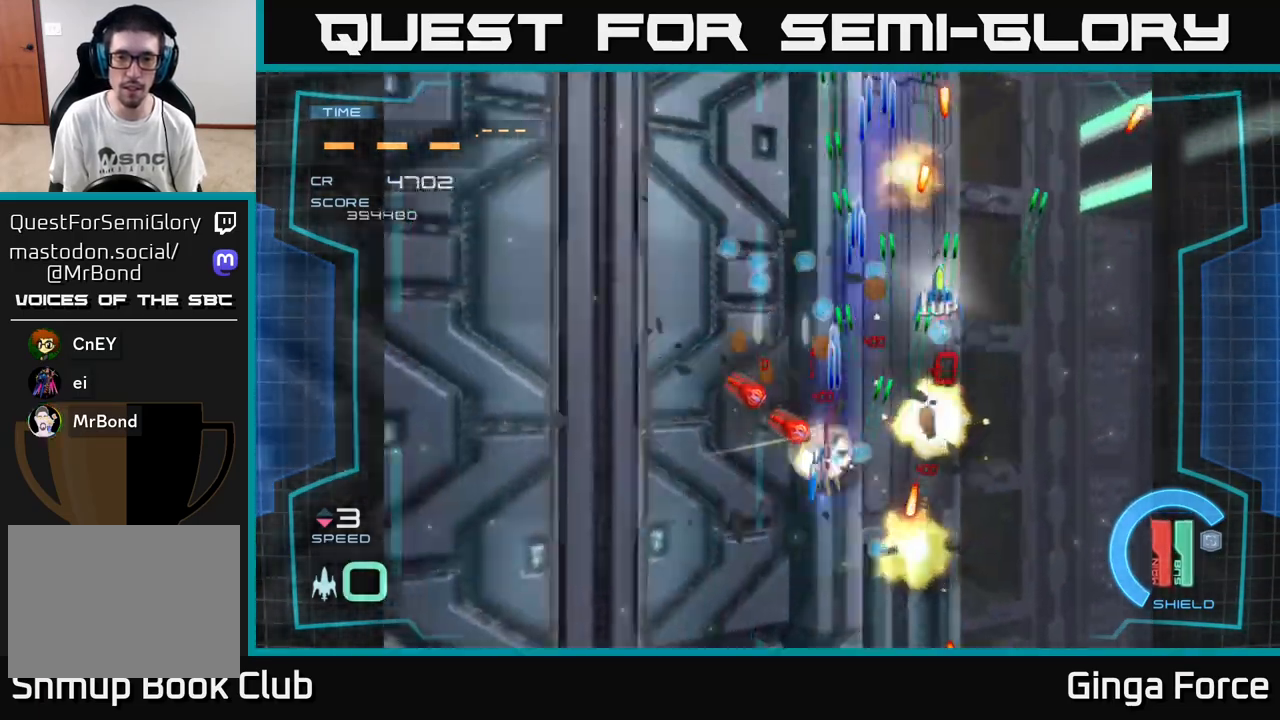
{"buttons": ["A"], "left_stick": "up-right", "events": [[333, "left_stick", "up"], [433, "left_stick", "up-right"], [500, "X", "up"]]}
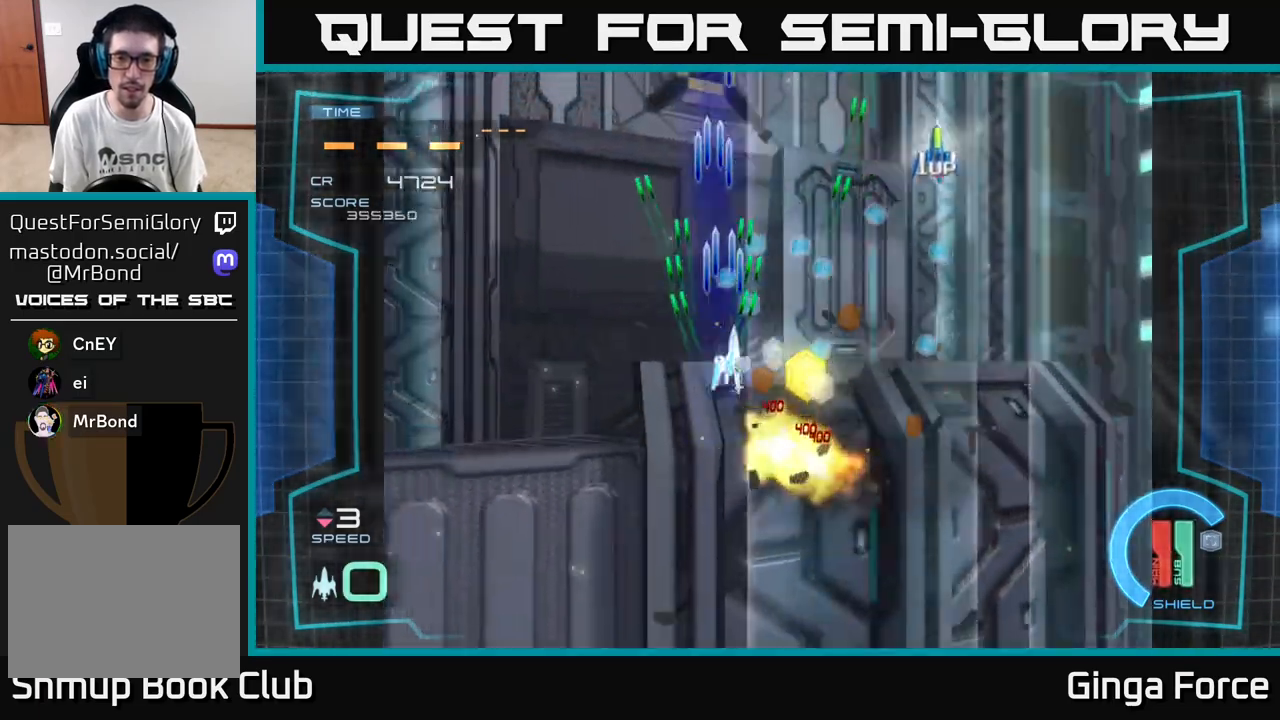
{"buttons": [], "left_stick": "up", "events": [[100, "A", "up"], [150, "left_stick", "right"], [350, "left_stick", "up"]]}
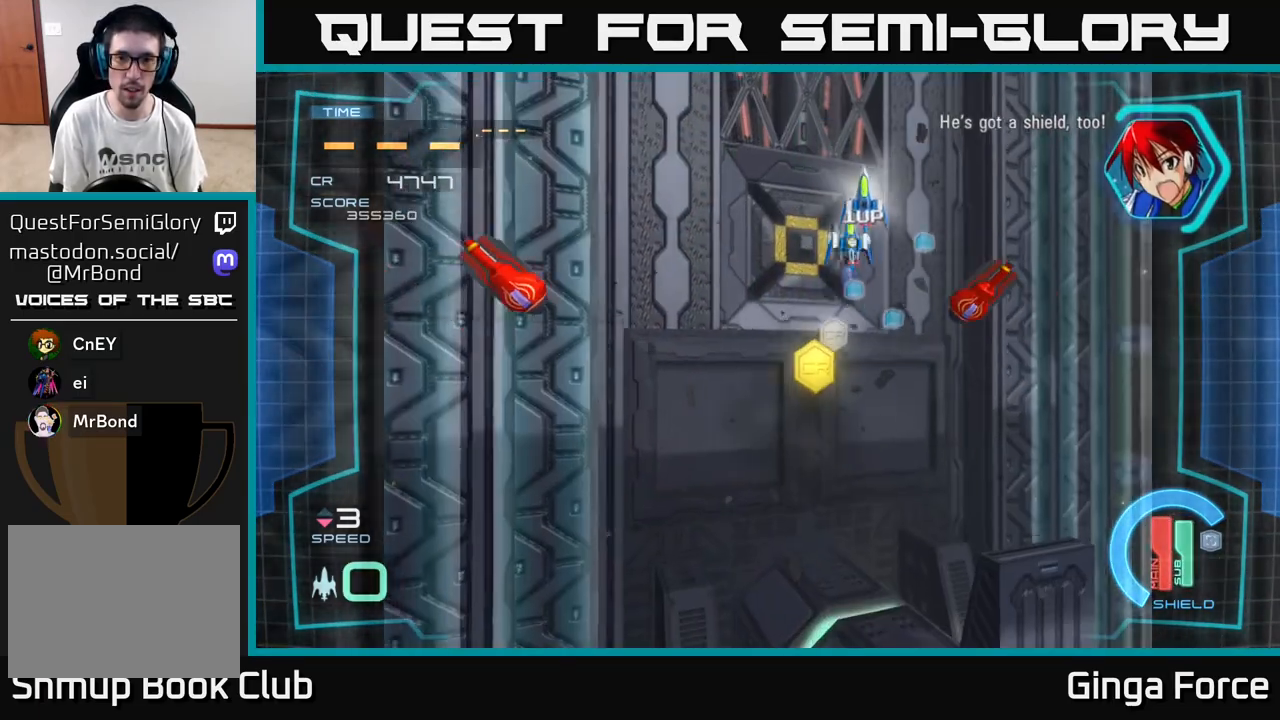
{"buttons": ["A", "X"], "left_stick": "down-left", "events": [[117, "A", "down"], [133, "left_stick", "right"], [200, "X", "down"], [217, "left_stick", "down"], [350, "left_stick", "down-left"]]}
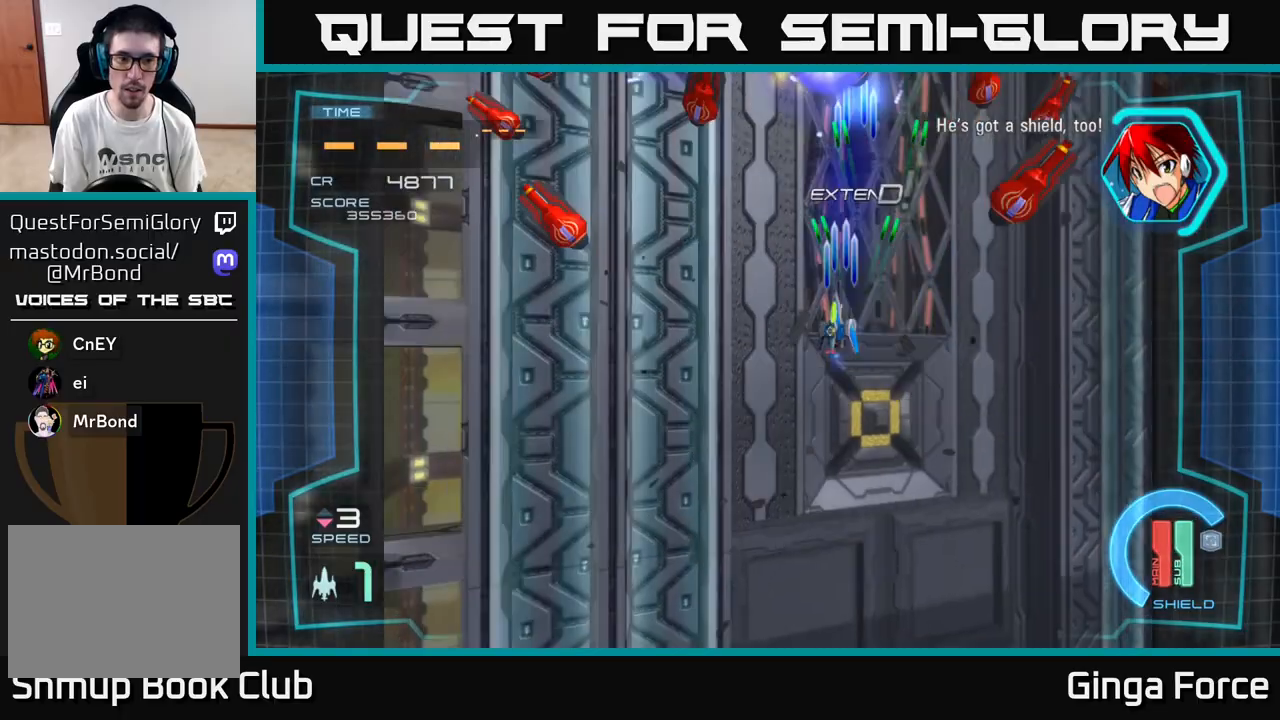
{"buttons": [], "left_stick": "down-right", "events": [[300, "X", "up"], [317, "left_stick", "left"], [417, "A", "up"], [450, "left_stick", "down-right"]]}
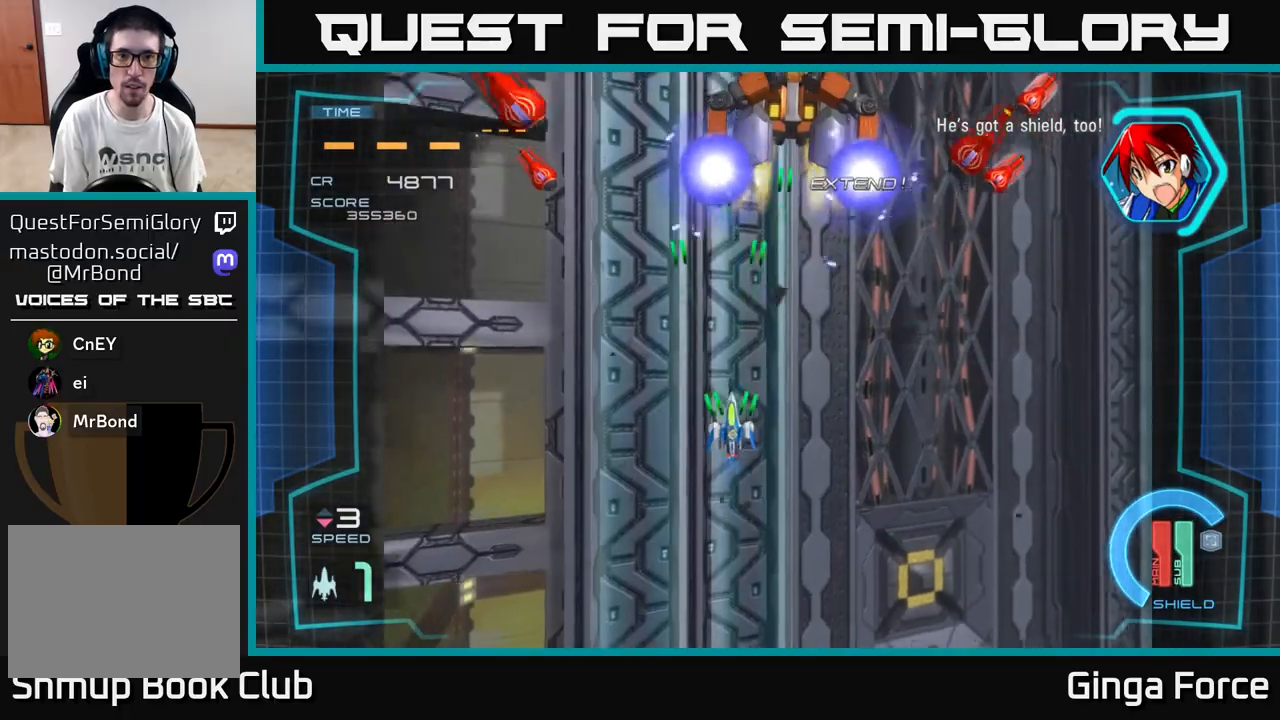
{"buttons": ["A", "X"], "left_stick": "down", "events": [[17, "A", "down"], [100, "left_stick", "center"], [250, "X", "down"], [283, "left_stick", "right"], [417, "left_stick", "down"]]}
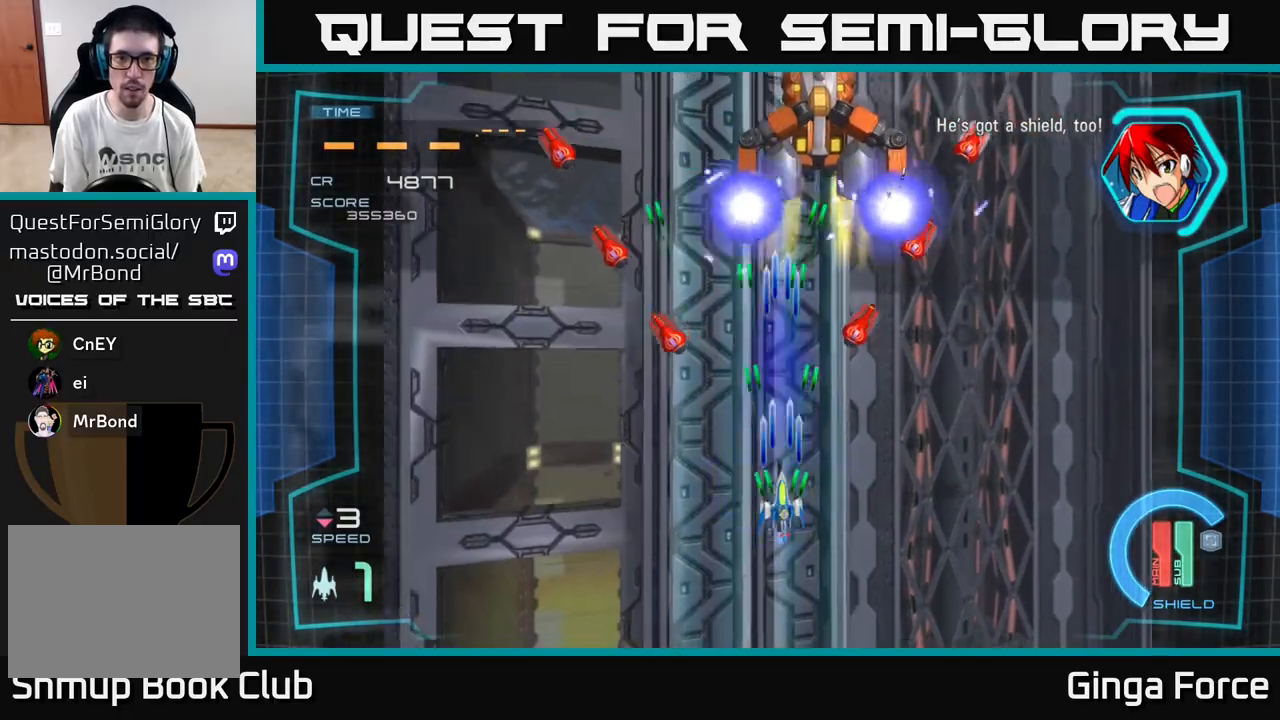
{"buttons": ["A", "X"], "left_stick": "down-left", "events": [[50, "left_stick", "center"], [250, "left_stick", "down"], [367, "left_stick", "down-left"]]}